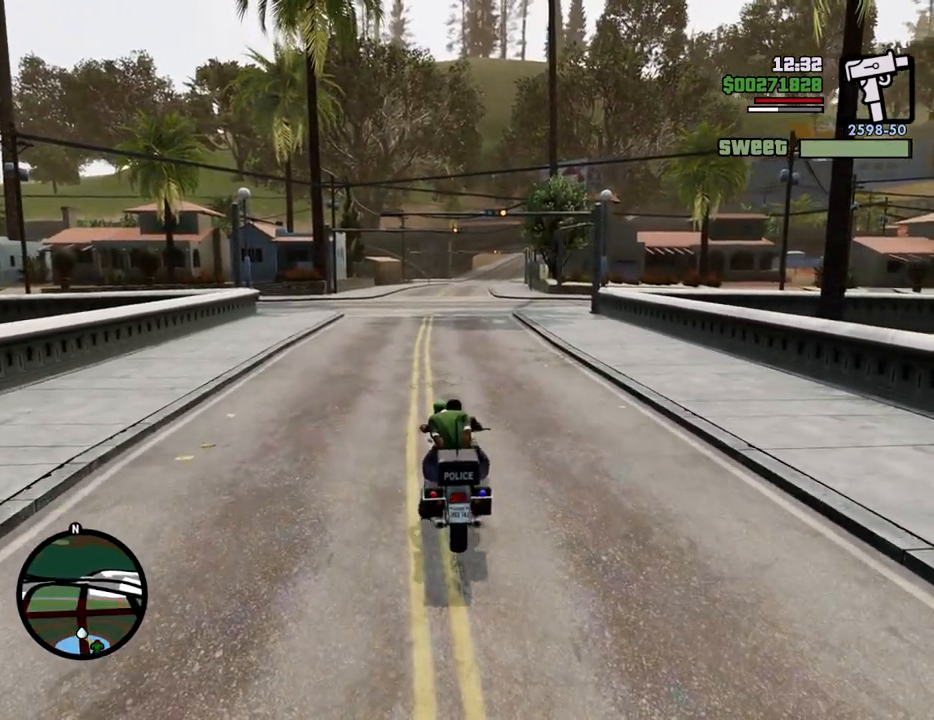
Gameplay with keyboard and mouse; each line is a JSON object with the keys and mouse buttons held at the frame after it. "events" lists presses ("down") and releases ("up") of "1", "2", "3", "4", "5", "6", "8", "a", "alt", "c", "ctrl", "d", "down", "e", "escape", "f", "f1", "f2", "f3", "g", "h", "left", "num2", "q", "r", "right", "s", "shift", "space", "t", "tab", "up", "v", "w", "x", "z", "mouse_left", "mouse_middle", "mouse_right", "mouse_wheel_up" and "mouse_wheel_down" between this image and that frame as [ms after this image, input, new state], when the widget could be followed in between. "mouse_left", "mouse_middle", "mouse_right", "mouse_wheel_up", "mouse_wheel_down" = the "left", "middle", "right", "wheel_up", "wheel_down" buttons of the "mouse" list. No other keys are recorded. Mouse movement is not recorded.
{"keys": ["a"], "mouse": [], "events": [[100, "f", "up"], [183, "f", "down"], [233, "f", "up"], [467, "a", "down"]]}
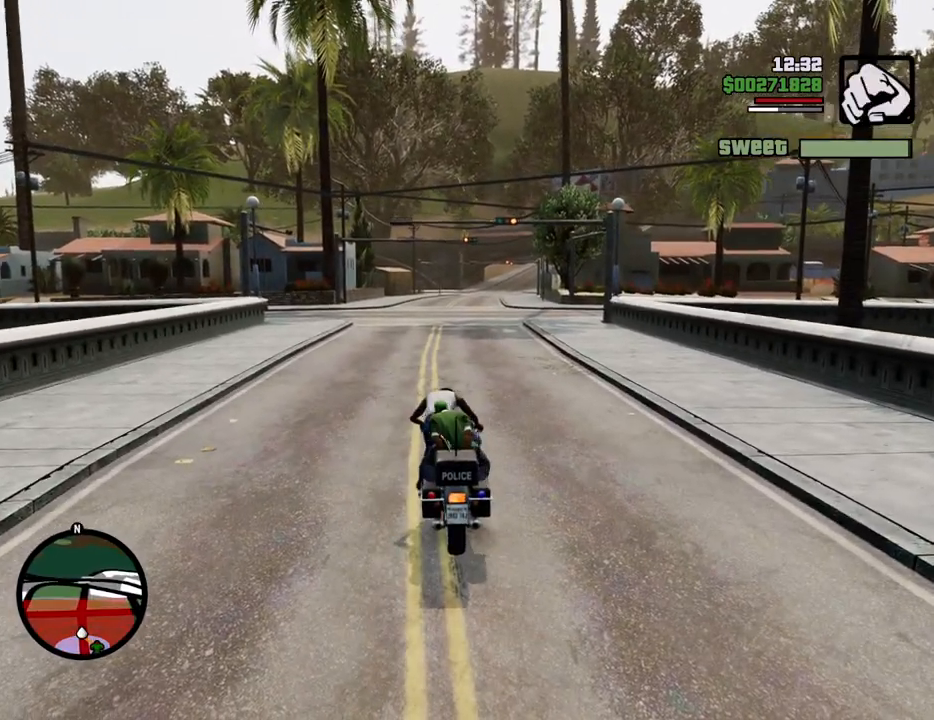
{"keys": ["a", "s"], "mouse": [], "events": [[33, "s", "down"], [451, "mouse_wheel_down", "down"], [501, "mouse_wheel_down", "up"]]}
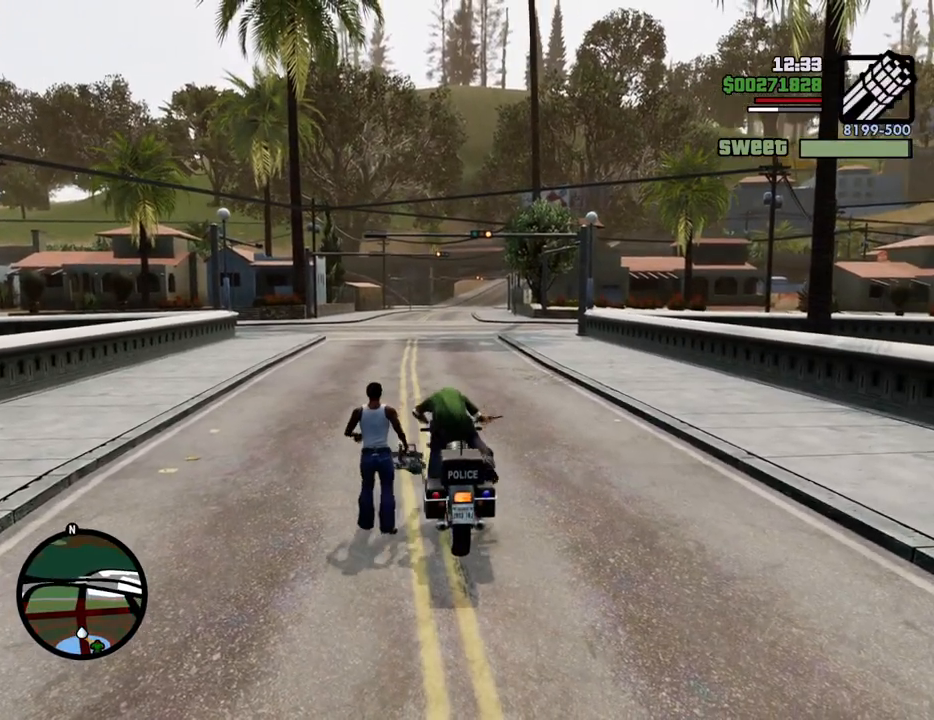
{"keys": ["a", "s"], "mouse": ["right"], "events": [[183, "mouse_right", "down"]]}
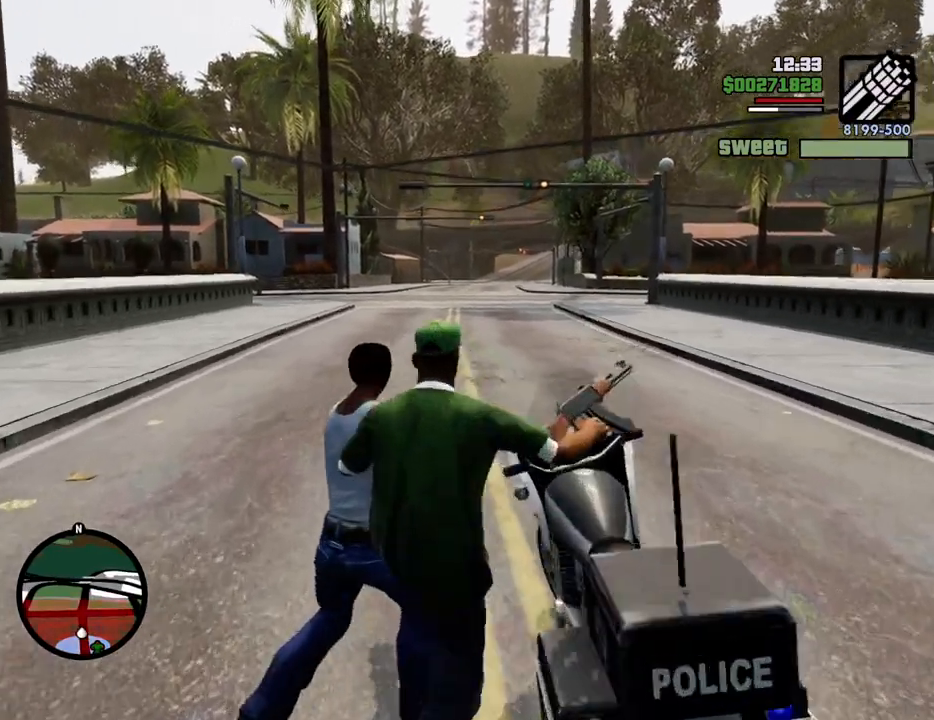
{"keys": ["a", "s"], "mouse": ["right"], "events": []}
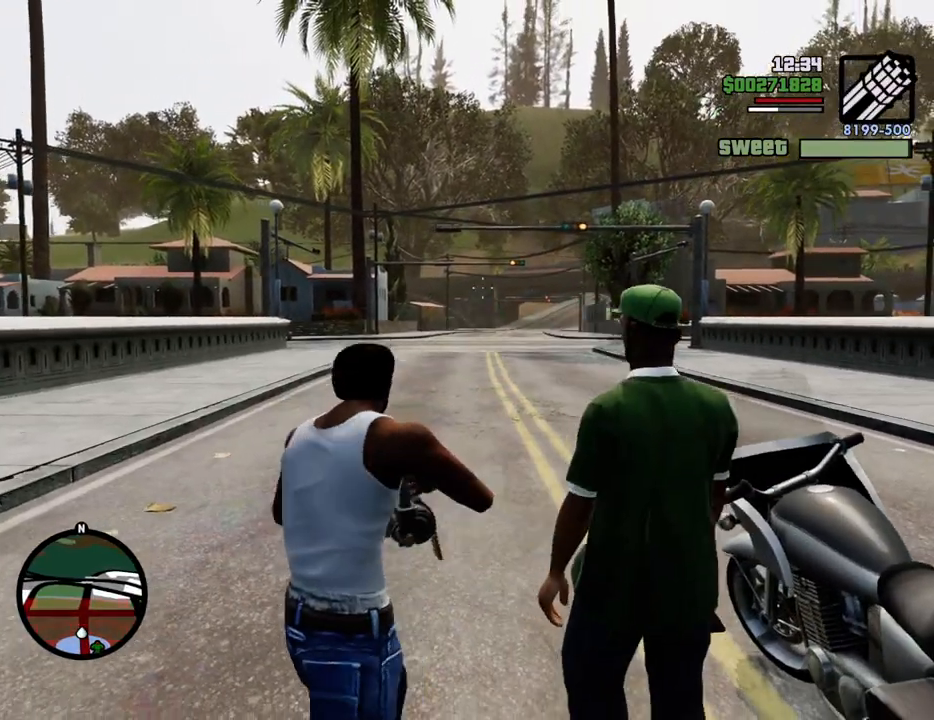
{"keys": ["d", "s"], "mouse": ["right"], "events": [[434, "a", "up"], [484, "d", "down"]]}
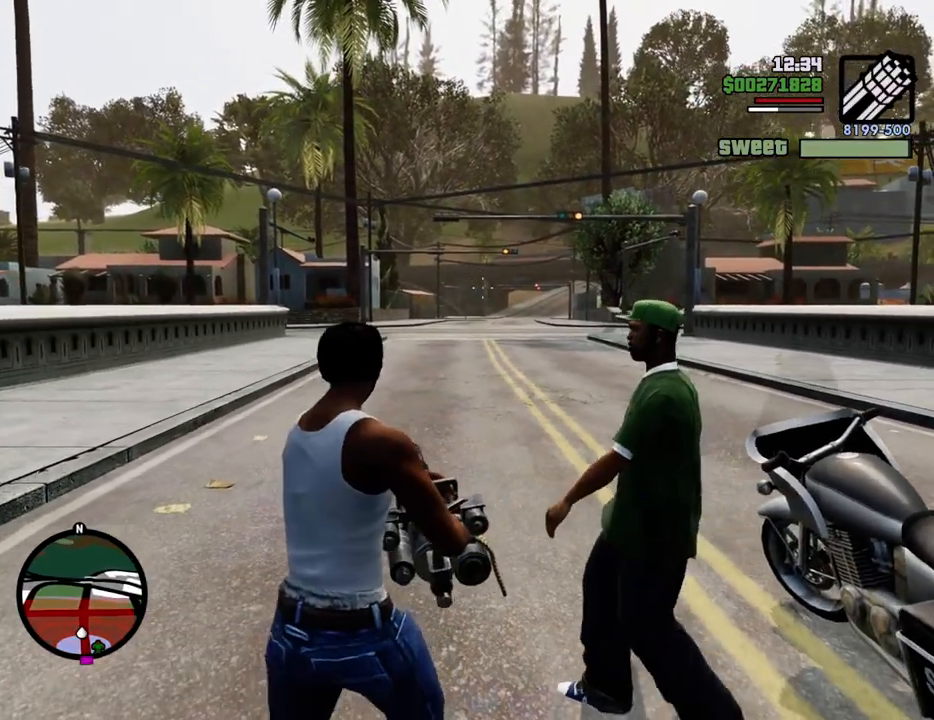
{"keys": ["w"], "mouse": ["right"], "events": [[217, "s", "up"], [418, "w", "down"], [501, "d", "up"]]}
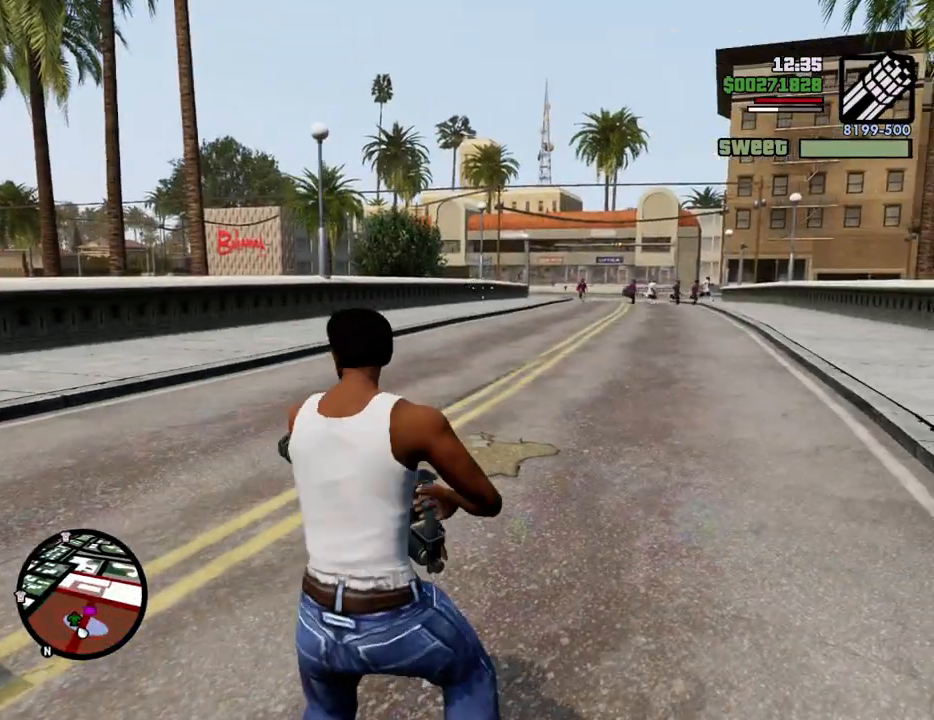
{"keys": ["w"], "mouse": ["left", "right"], "events": [[418, "mouse_left", "down"]]}
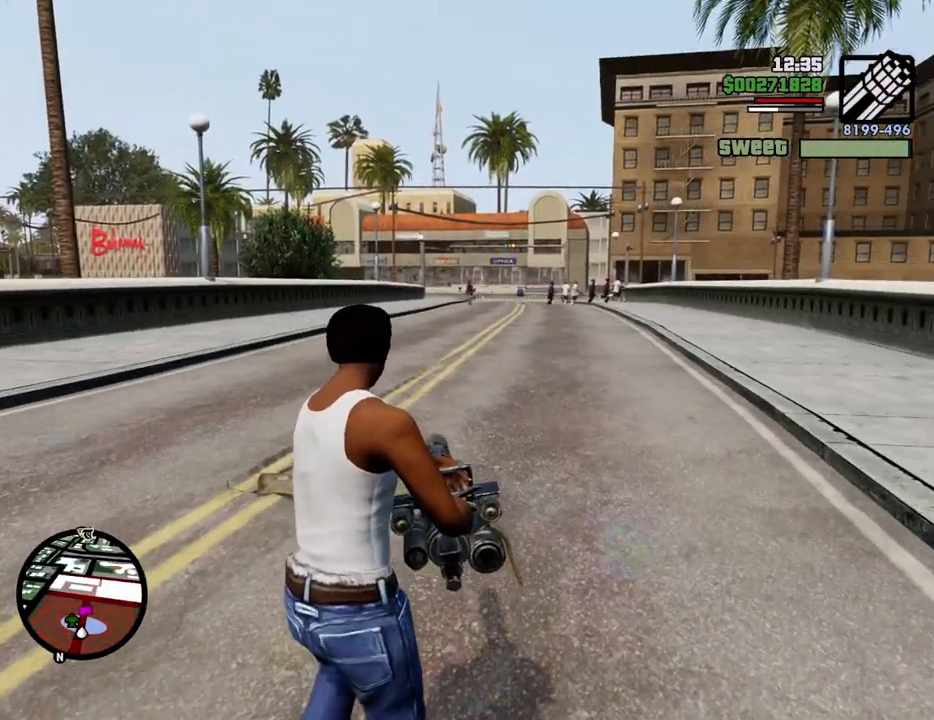
{"keys": ["a", "w"], "mouse": ["right"], "events": [[17, "mouse_left", "up"], [401, "mouse_left", "down"], [484, "a", "down"], [484, "mouse_left", "up"]]}
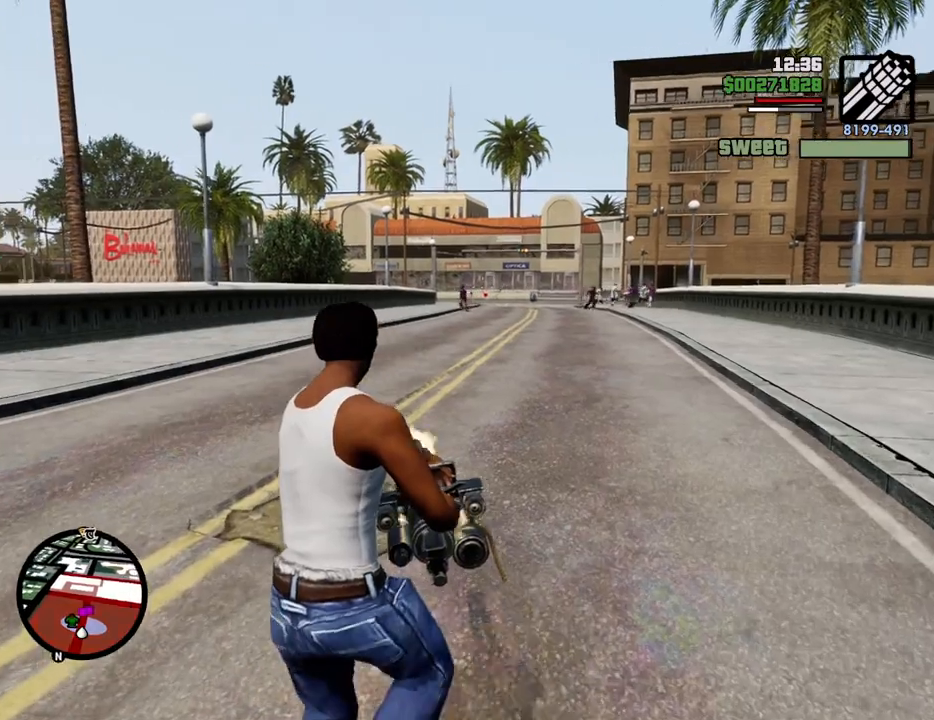
{"keys": ["w"], "mouse": ["right"], "events": [[217, "mouse_left", "down"], [317, "mouse_left", "up"], [501, "a", "up"]]}
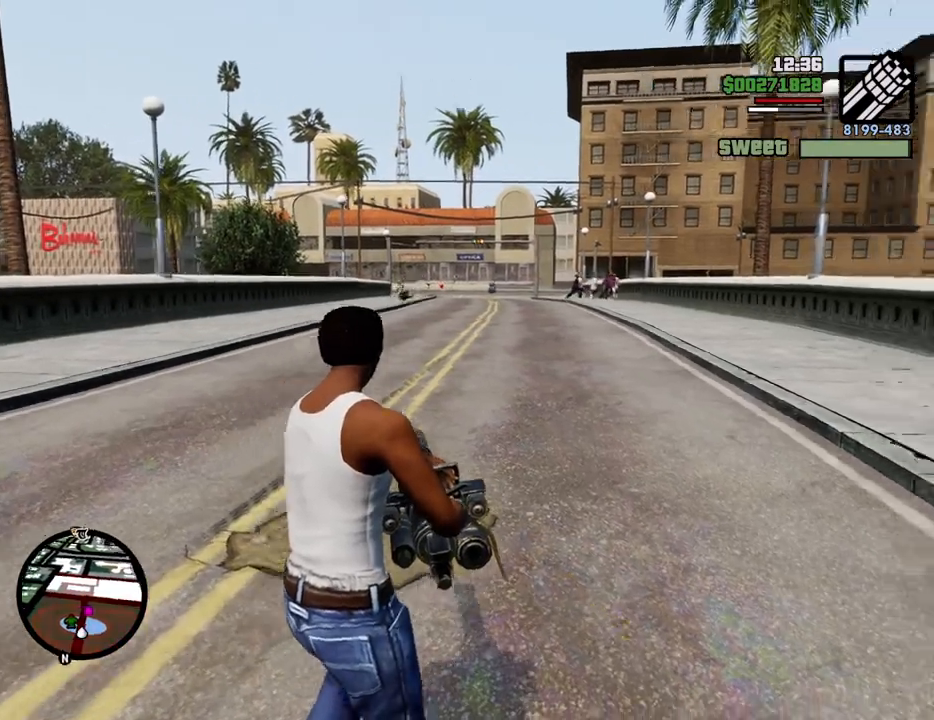
{"keys": ["a", "w"], "mouse": ["right"], "events": [[50, "mouse_left", "down"], [150, "mouse_left", "up"], [234, "mouse_left", "down"], [334, "mouse_left", "up"], [384, "mouse_left", "down"], [467, "a", "down"], [467, "mouse_left", "up"]]}
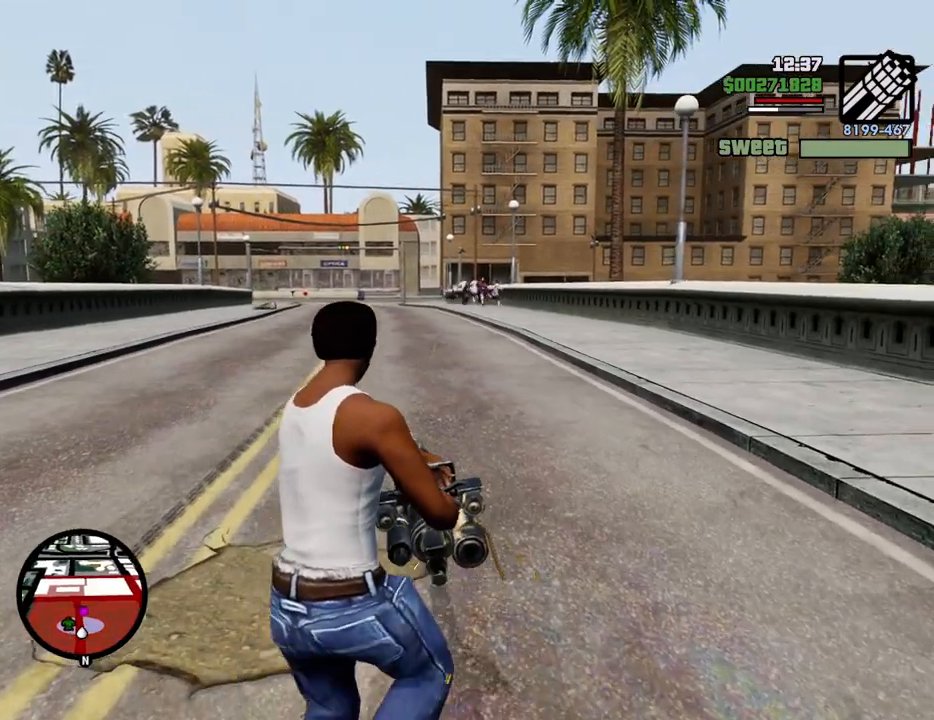
{"keys": ["s"], "mouse": ["right"], "events": [[67, "mouse_left", "down"], [117, "w", "up"], [167, "mouse_left", "up"], [200, "mouse_left", "down"], [300, "mouse_left", "up"], [401, "s", "down"], [434, "a", "up"]]}
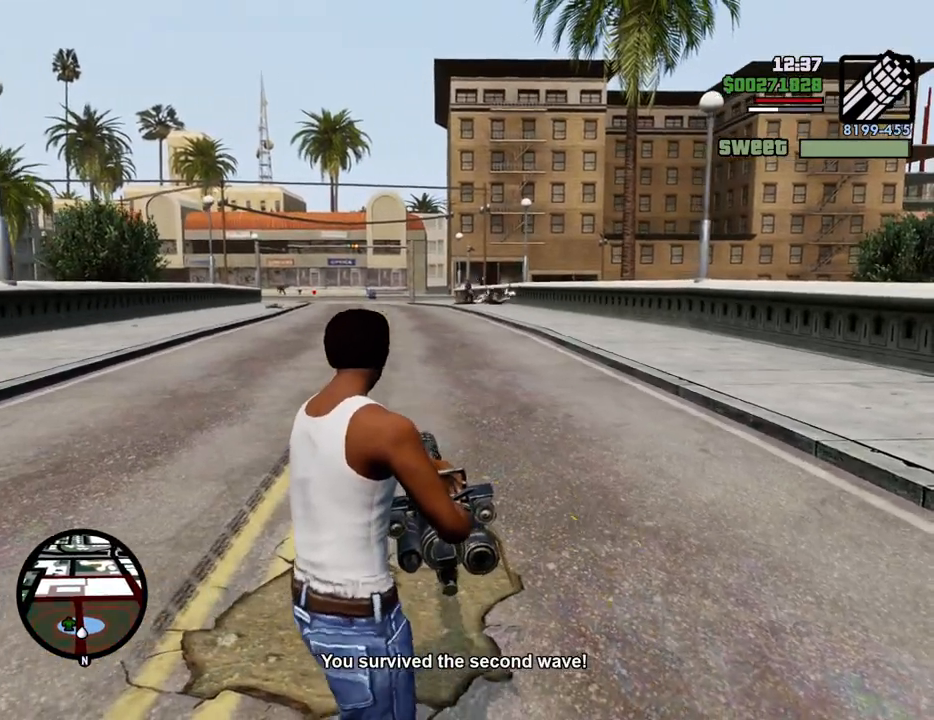
{"keys": ["s"], "mouse": ["right"], "events": [[83, "d", "down"], [167, "d", "up"], [217, "mouse_left", "down"], [317, "mouse_left", "up"]]}
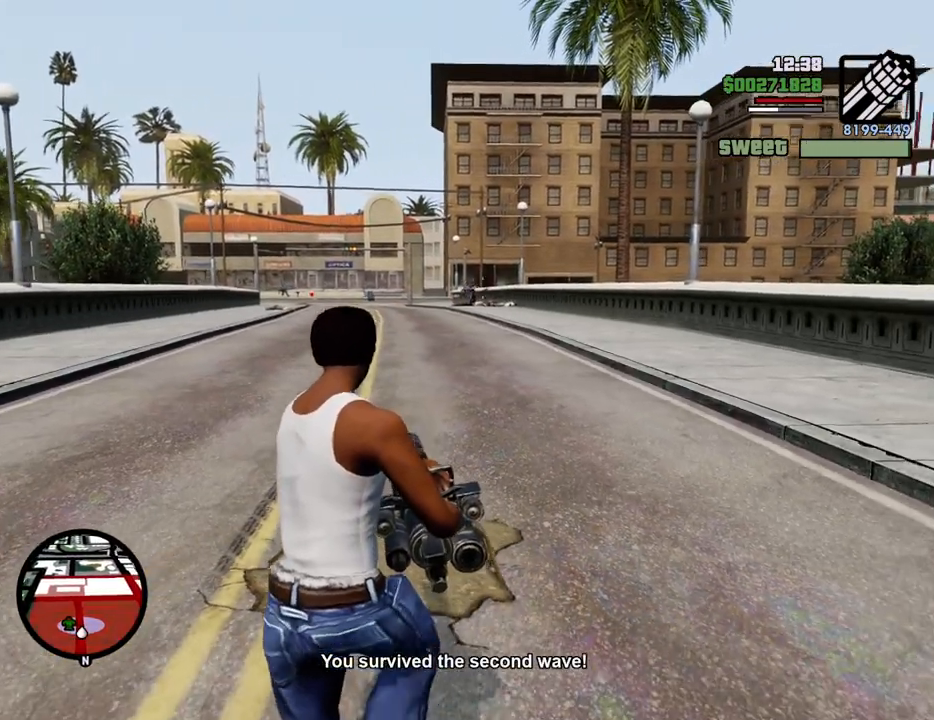
{"keys": ["s"], "mouse": ["right"], "events": [[50, "mouse_left", "down"], [150, "mouse_left", "up"], [334, "mouse_left", "down"], [467, "mouse_left", "up"]]}
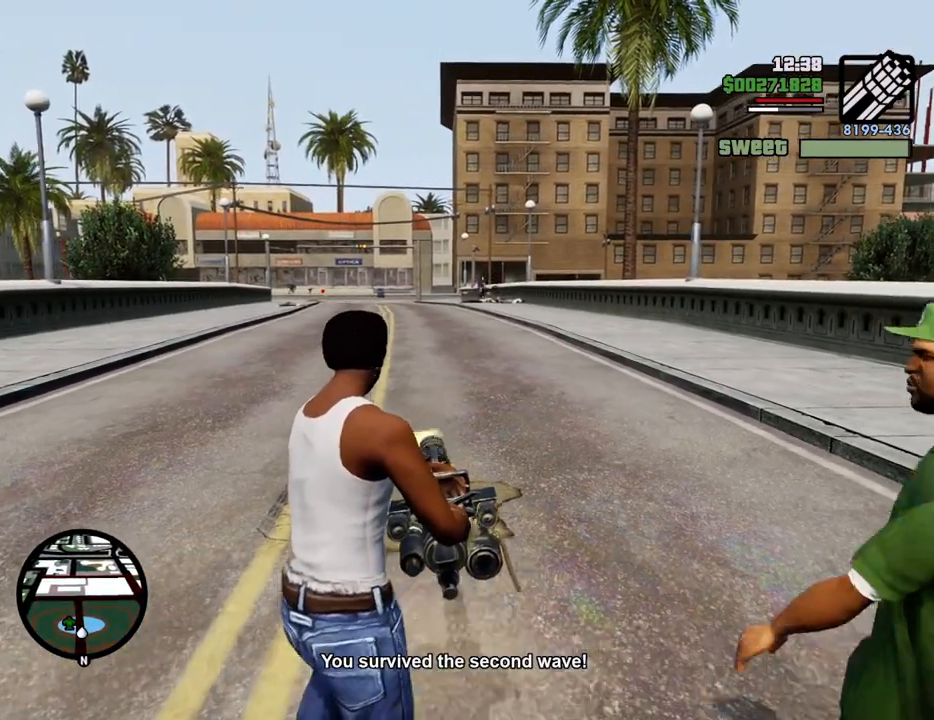
{"keys": ["1", "a"], "mouse": [], "events": [[351, "a", "down"], [351, "mouse_right", "up"], [351, "s", "up"], [435, "1", "down"]]}
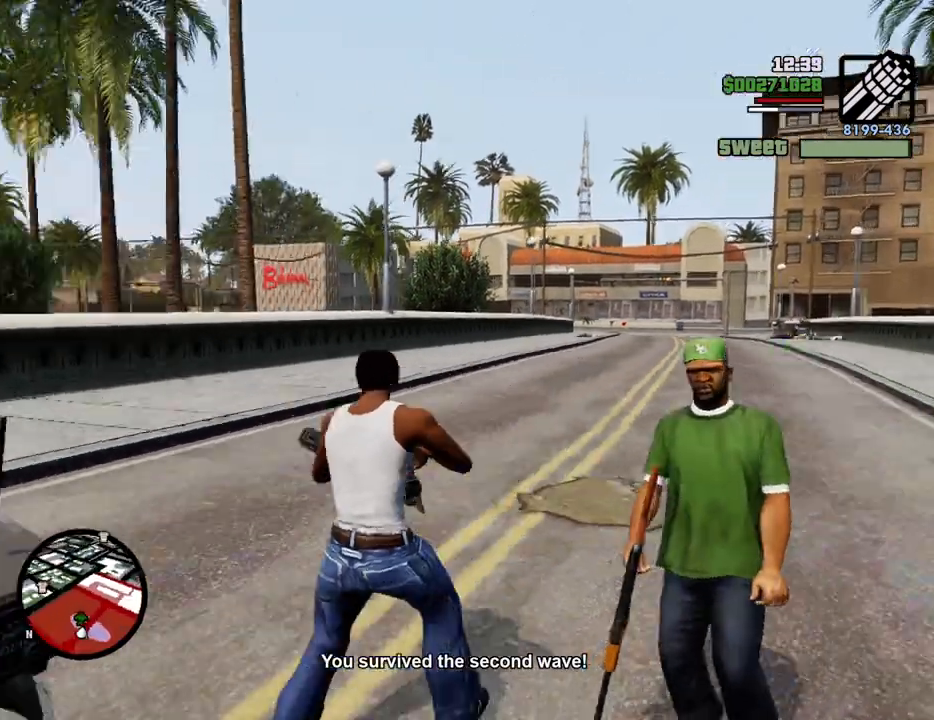
{"keys": ["a", "f"], "mouse": [], "events": [[84, "1", "up"], [501, "f", "down"]]}
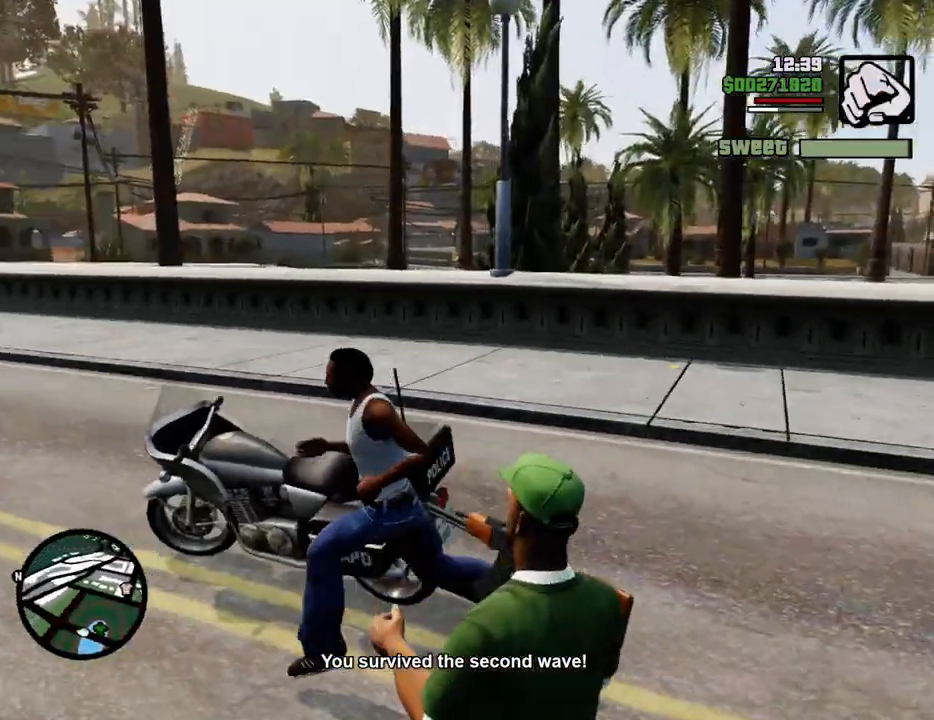
{"keys": [], "mouse": [], "events": [[50, "a", "up"], [100, "f", "up"]]}
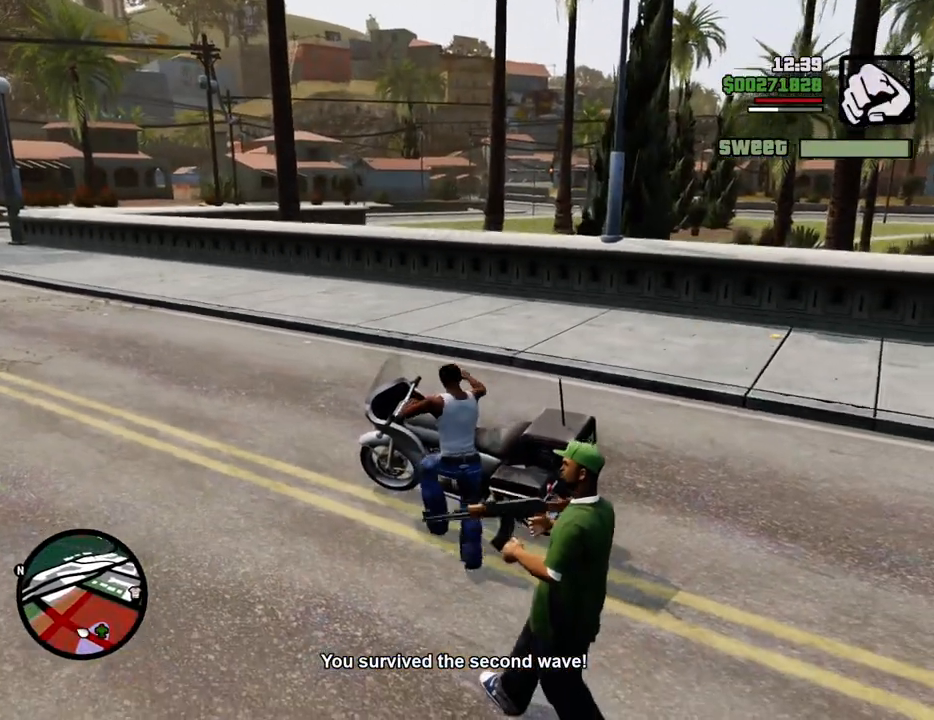
{"keys": ["s"], "mouse": [], "events": [[167, "s", "down"]]}
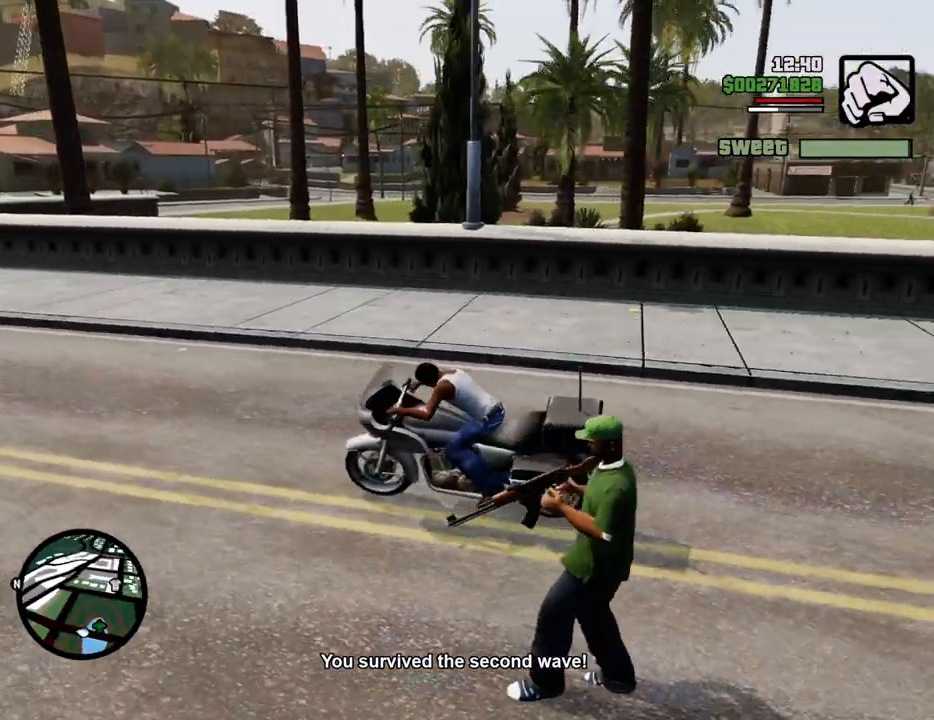
{"keys": ["w"], "mouse": [], "events": [[367, "s", "up"], [451, "w", "down"]]}
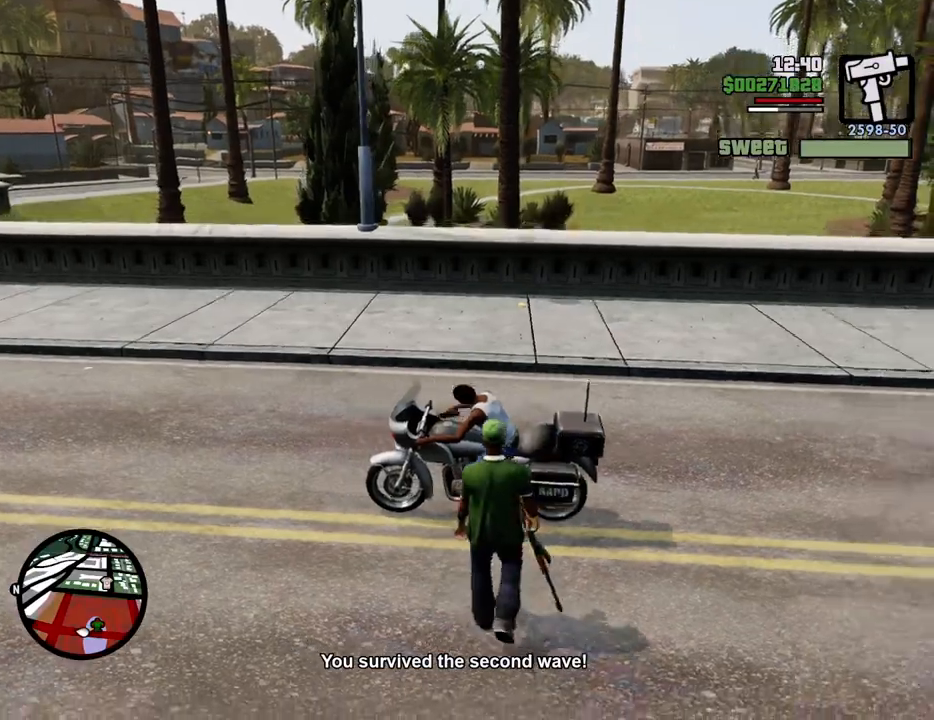
{"keys": ["w"], "mouse": [], "events": []}
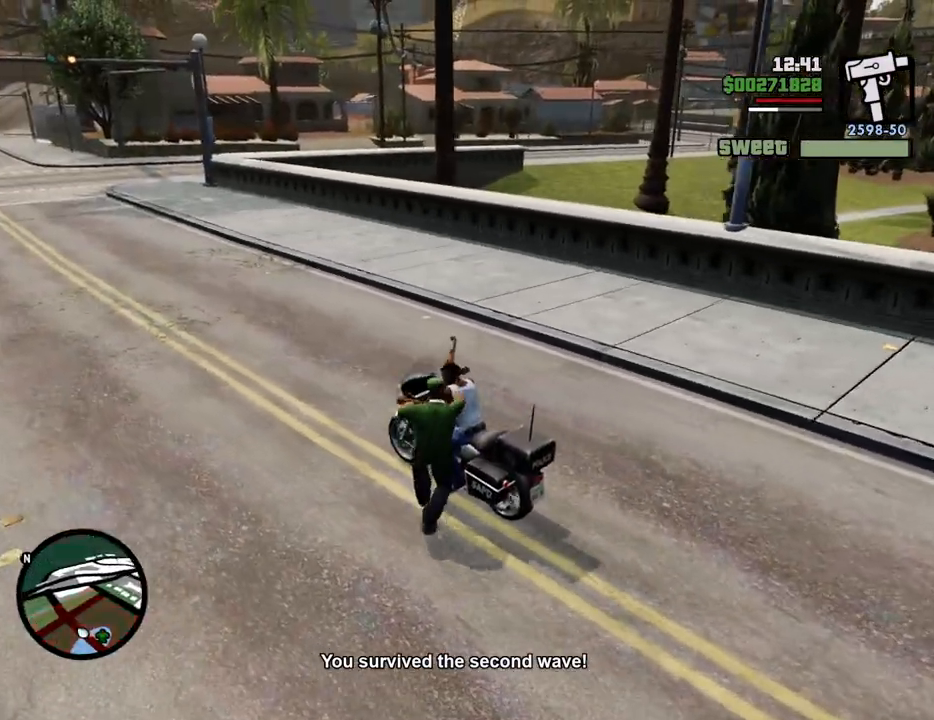
{"keys": ["w"], "mouse": [], "events": []}
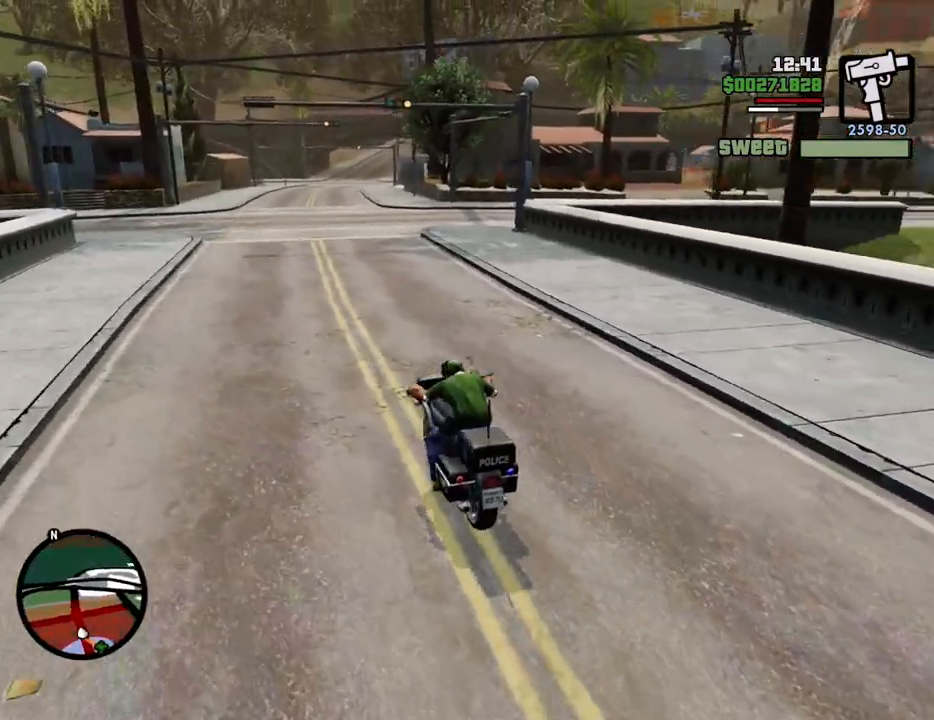
{"keys": ["d", "w"], "mouse": [], "events": [[234, "d", "down"]]}
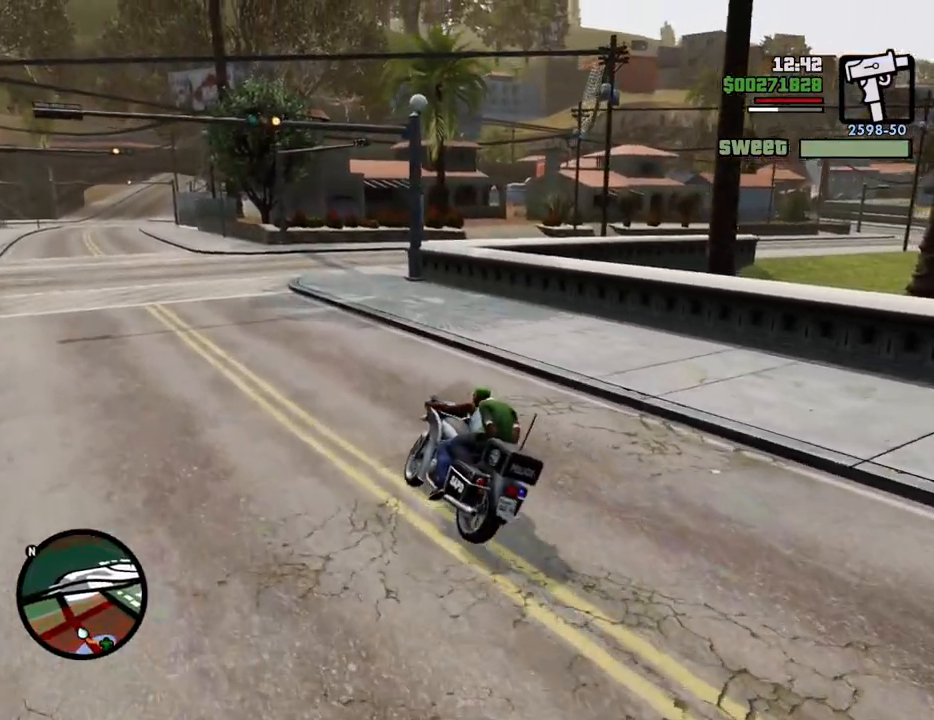
{"keys": ["d", "w"], "mouse": [], "events": [[17, "d", "up"], [401, "d", "down"]]}
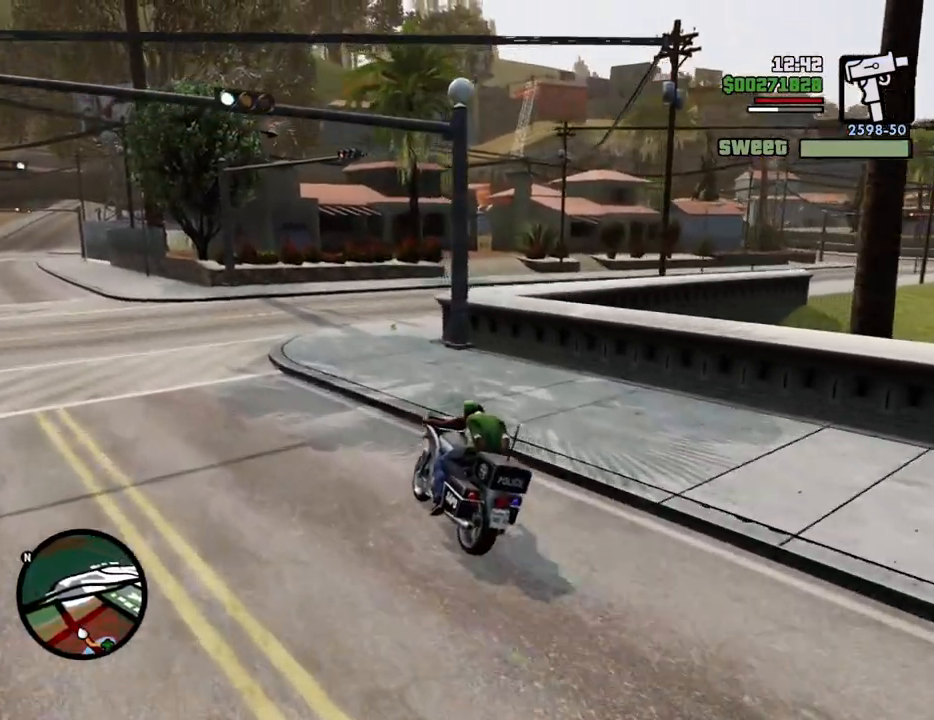
{"keys": ["d"], "mouse": [], "events": [[33, "d", "up"], [133, "d", "down"], [183, "w", "up"]]}
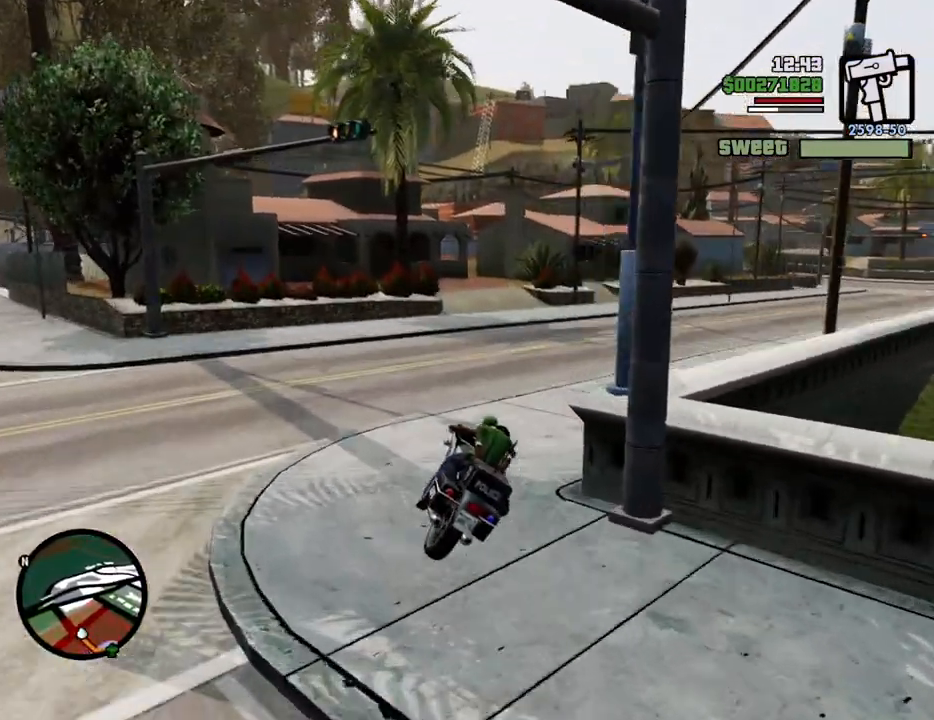
{"keys": ["d"], "mouse": [], "events": []}
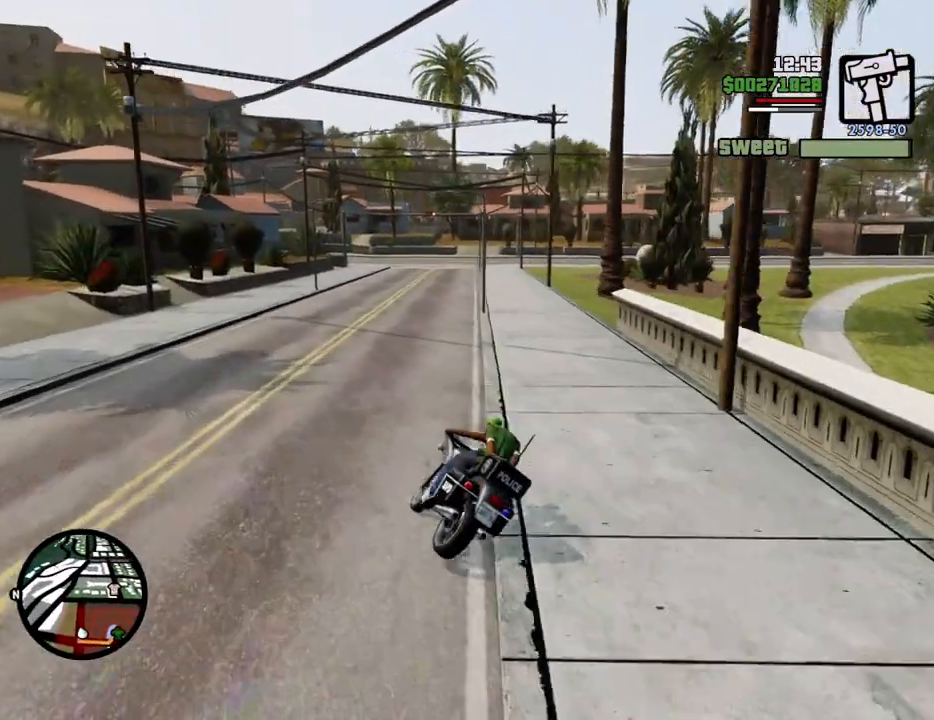
{"keys": [], "mouse": [], "events": [[283, "d", "up"]]}
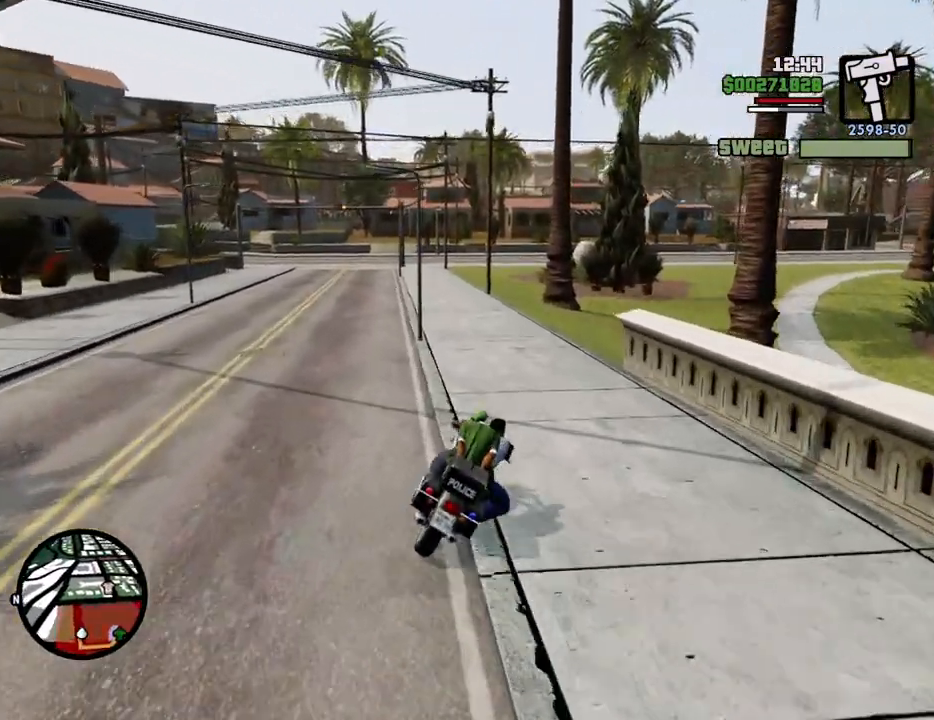
{"keys": [], "mouse": [], "events": [[167, "a", "down"], [251, "a", "up"], [401, "a", "down"], [435, "a", "up"]]}
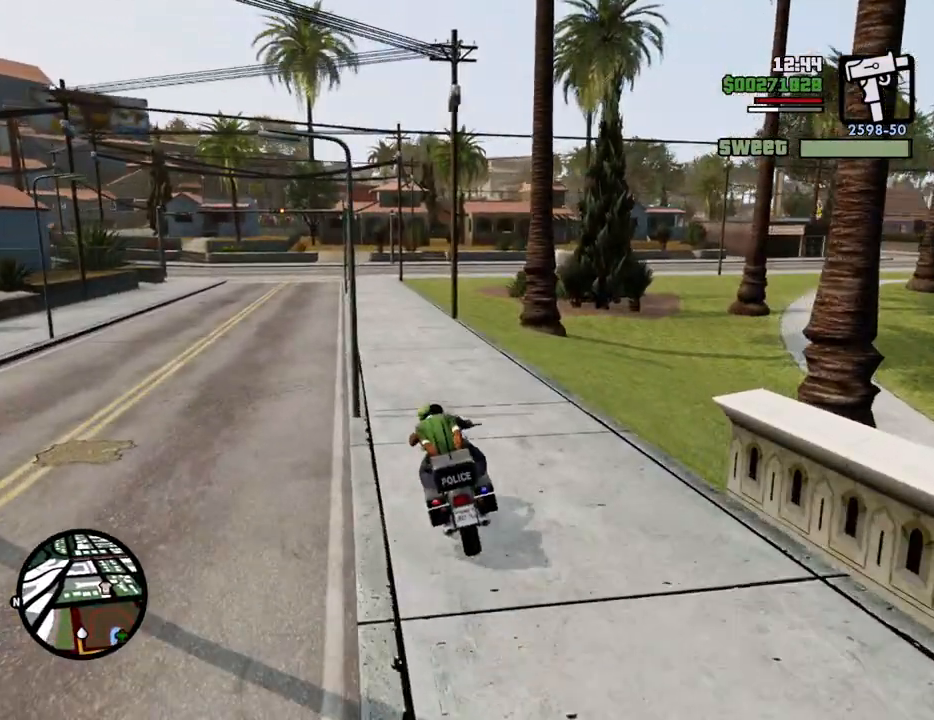
{"keys": ["f", "s"], "mouse": [], "events": [[84, "s", "down"], [451, "f", "down"]]}
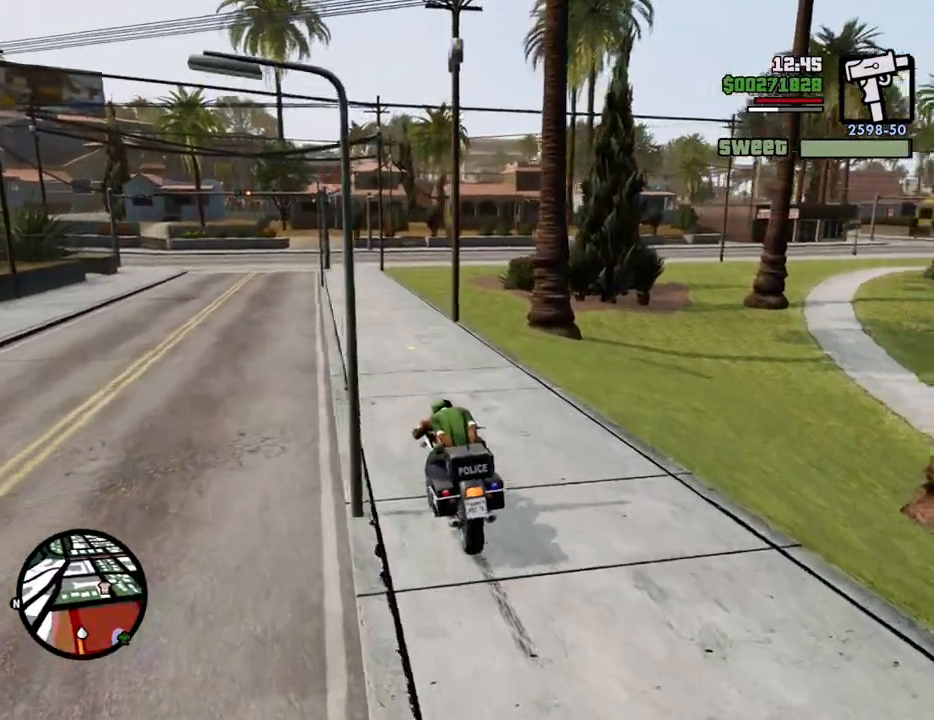
{"keys": ["f"], "mouse": [], "events": [[50, "s", "up"], [100, "f", "up"], [150, "f", "down"], [284, "f", "up"], [334, "f", "down"], [418, "f", "up"], [468, "f", "down"]]}
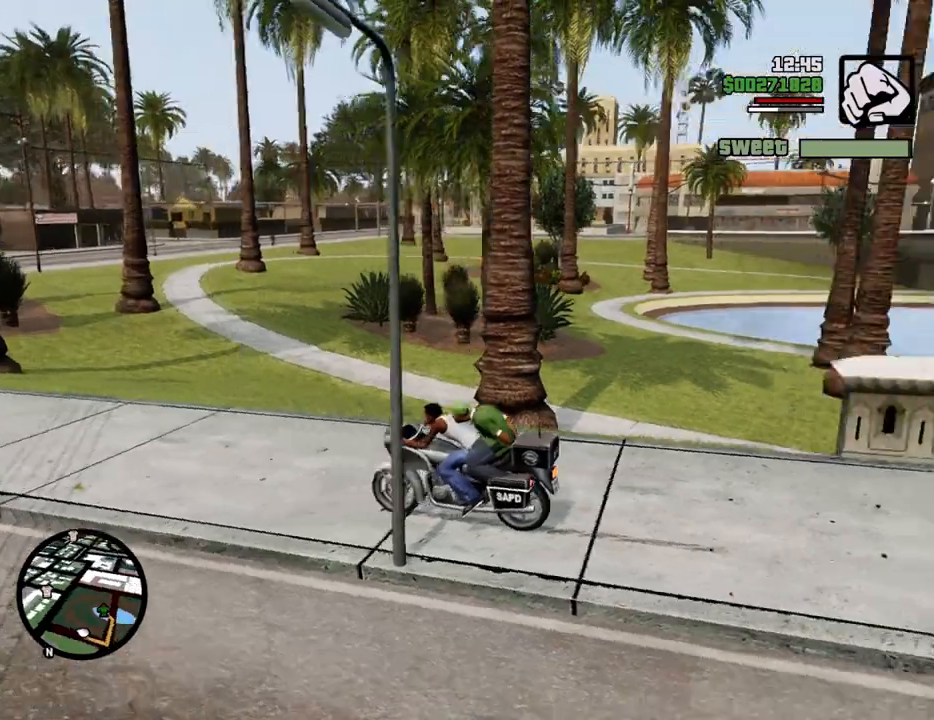
{"keys": ["s"], "mouse": [], "events": [[67, "f", "up"], [250, "s", "down"]]}